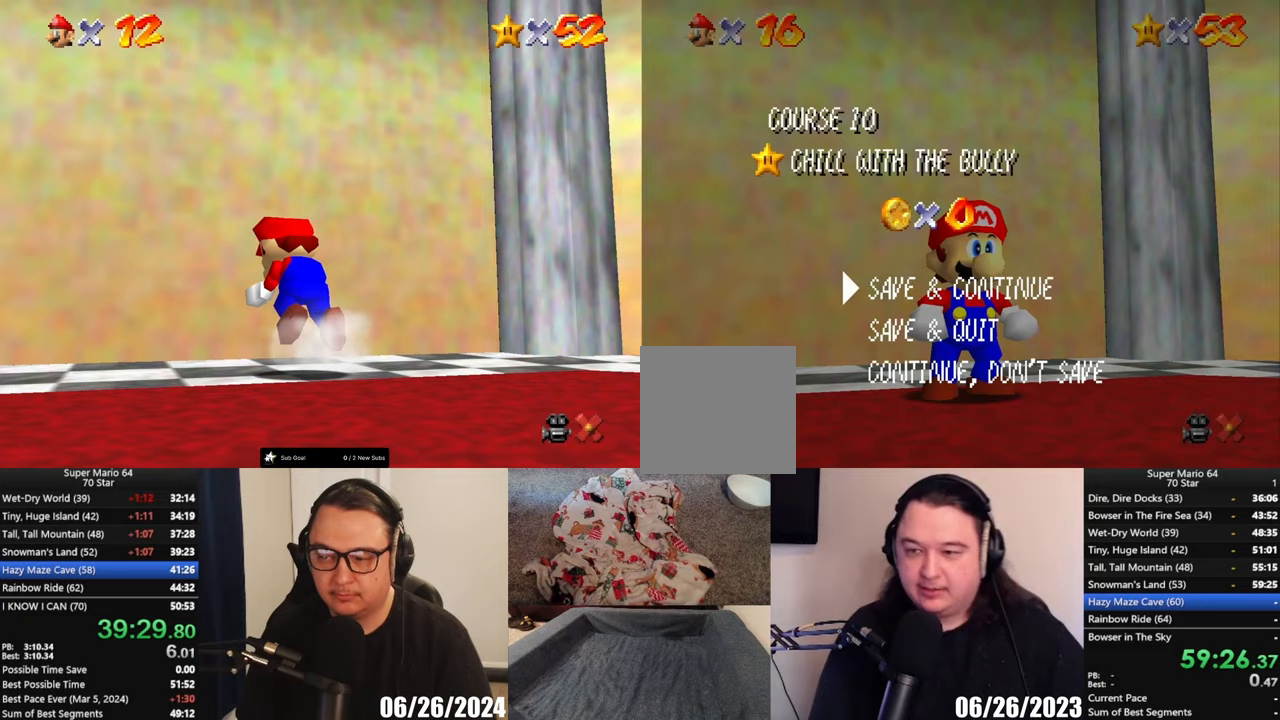
Gameplay with a controller (Xbox layout); each line is a JSON object with the inputs held at the frame after it. "events" lists button and stick changes between this image and that frame as [ms after this image, input, new state], when the widget could be followed in between. Not read: R3 right_stick.
{"buttons": [], "left_stick": "down", "events": [[483, "left_stick", "down"]]}
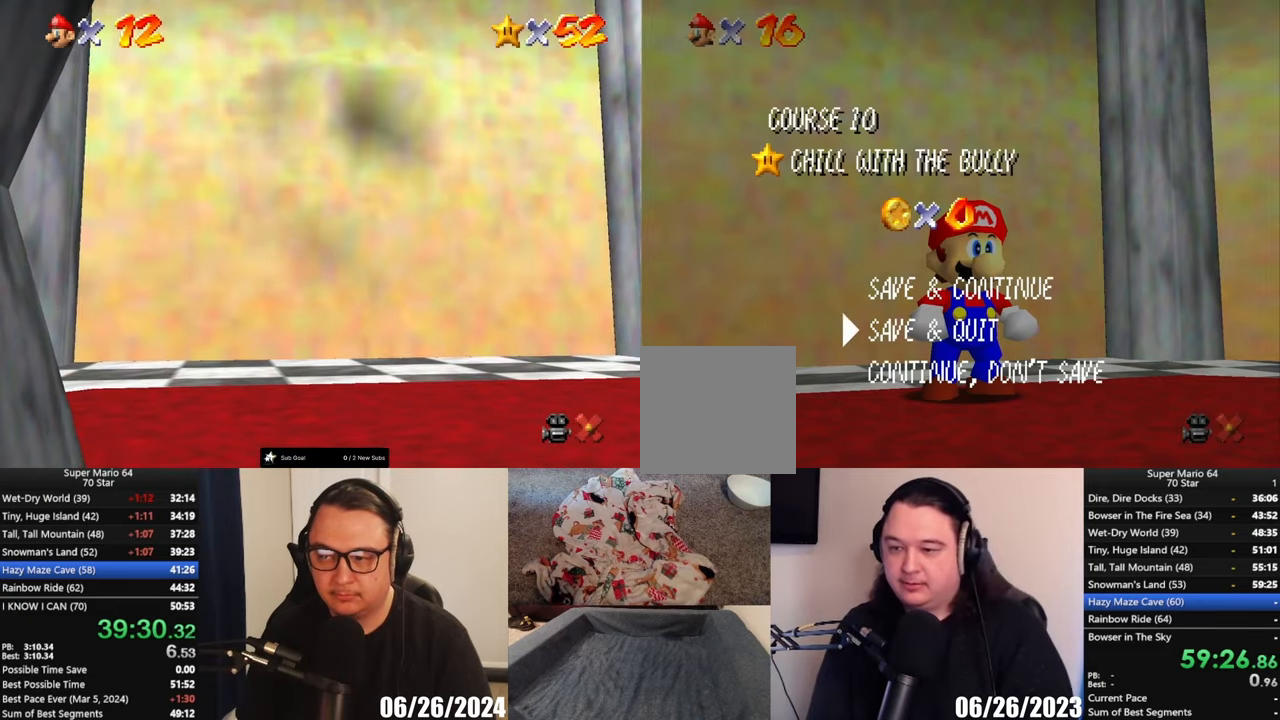
{"buttons": [], "left_stick": "up", "events": [[233, "left_stick", "center"], [333, "A", "down"], [383, "A", "up"], [467, "left_stick", "up"]]}
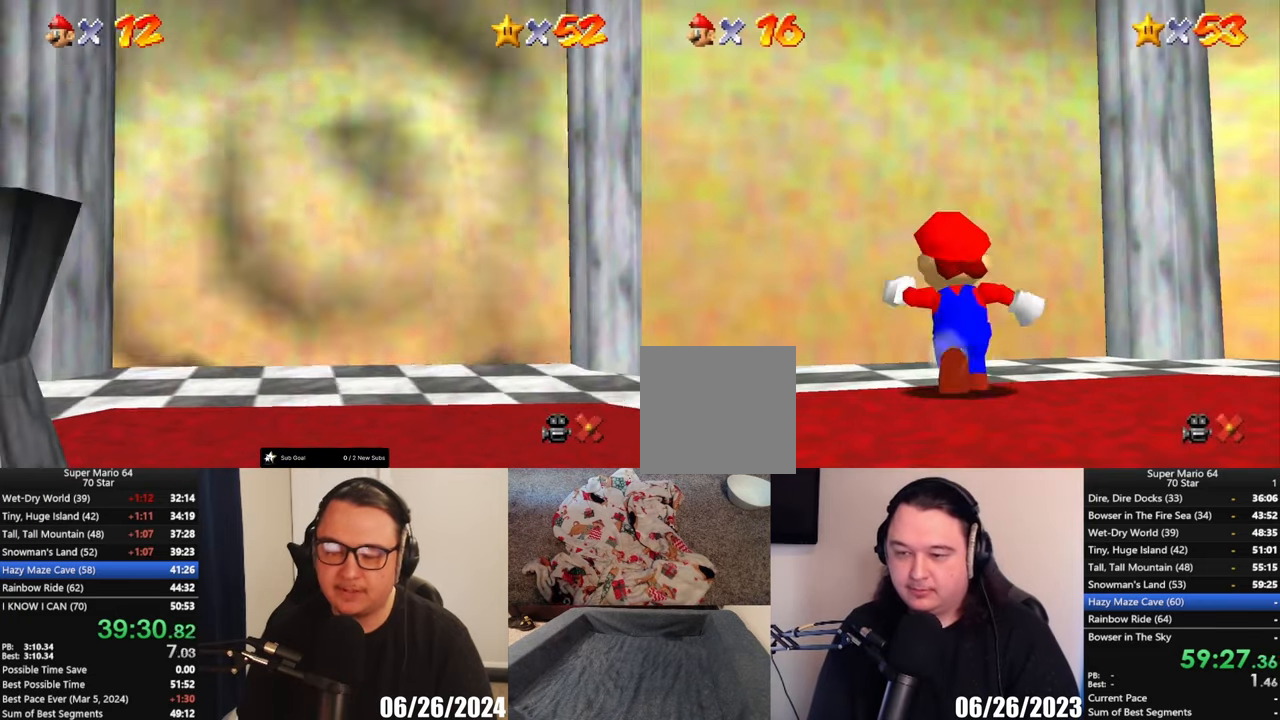
{"buttons": ["A", "L2"], "left_stick": "up-left"}
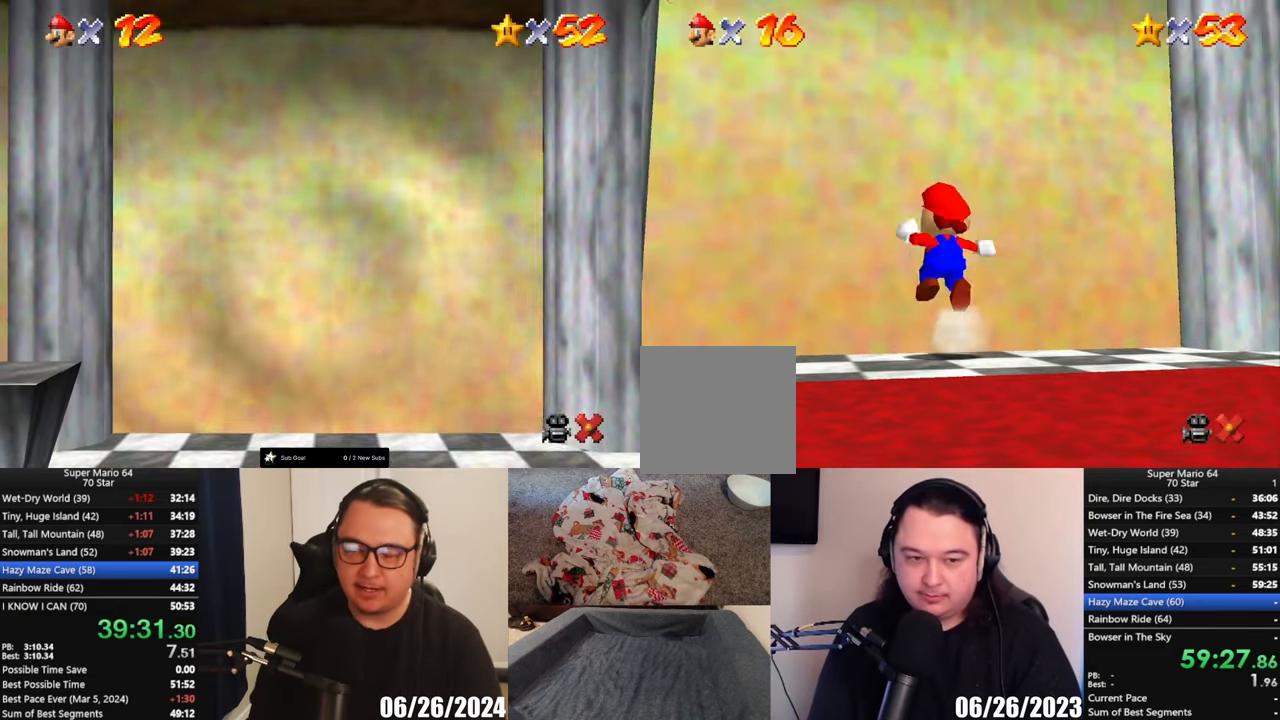
{"buttons": [], "left_stick": "up-right"}
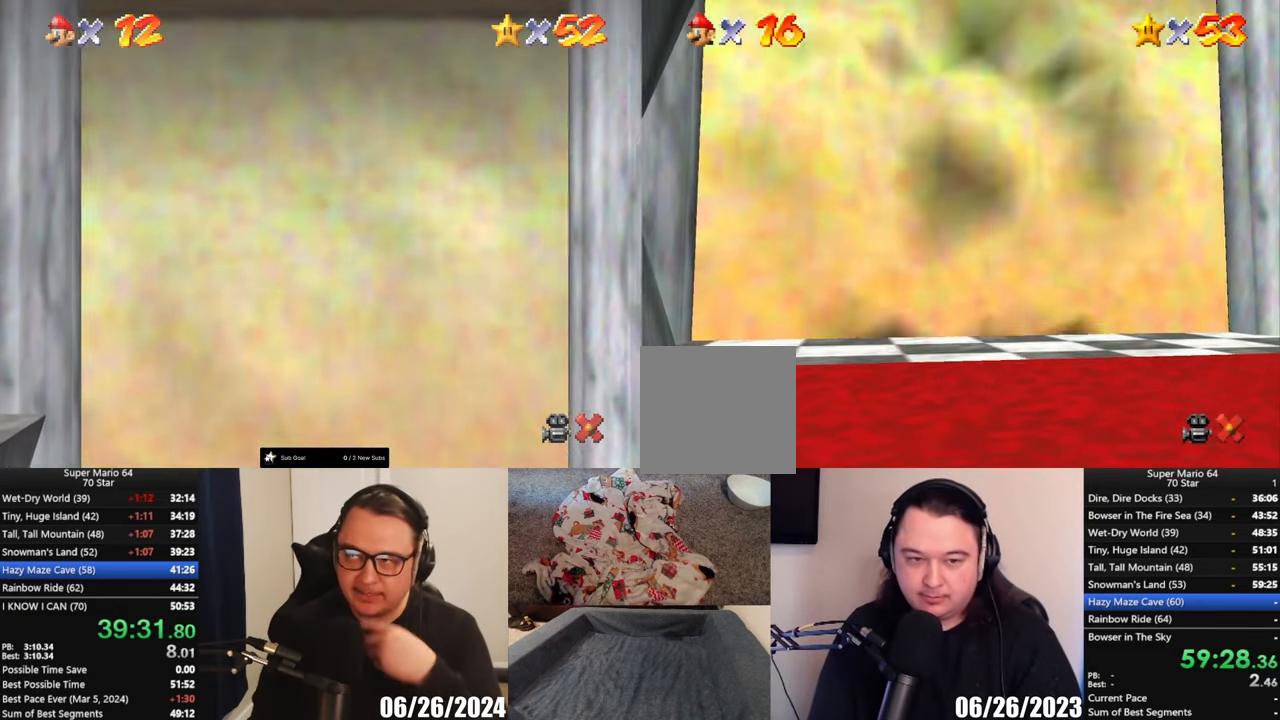
{"buttons": [], "left_stick": "center", "events": [[167, "left_stick", "center"]]}
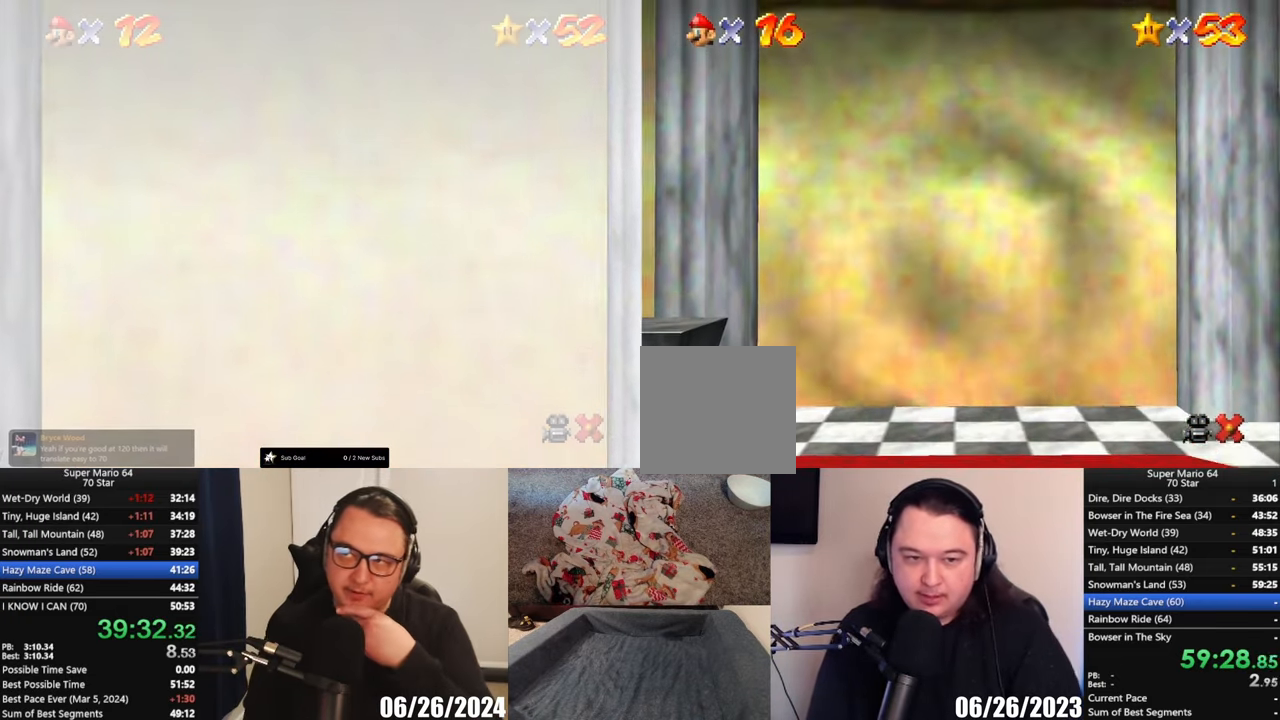
{"buttons": [], "left_stick": "center", "events": []}
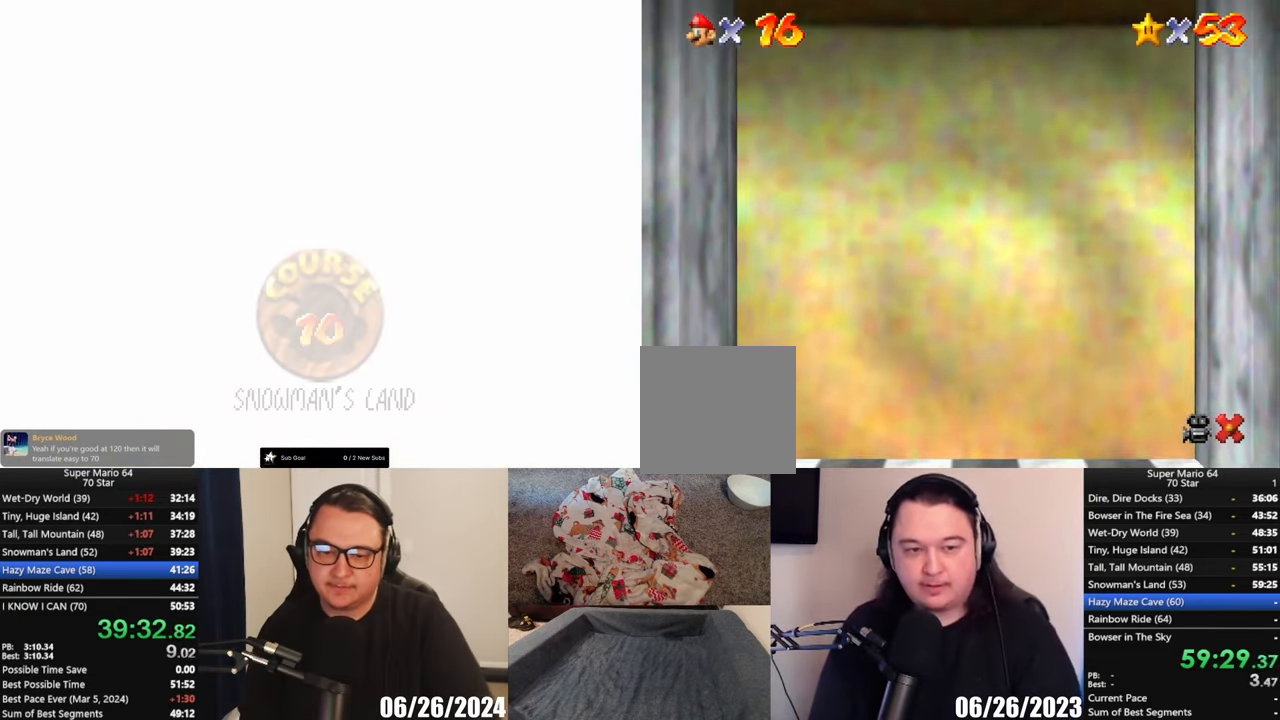
{"buttons": [], "left_stick": "center", "events": []}
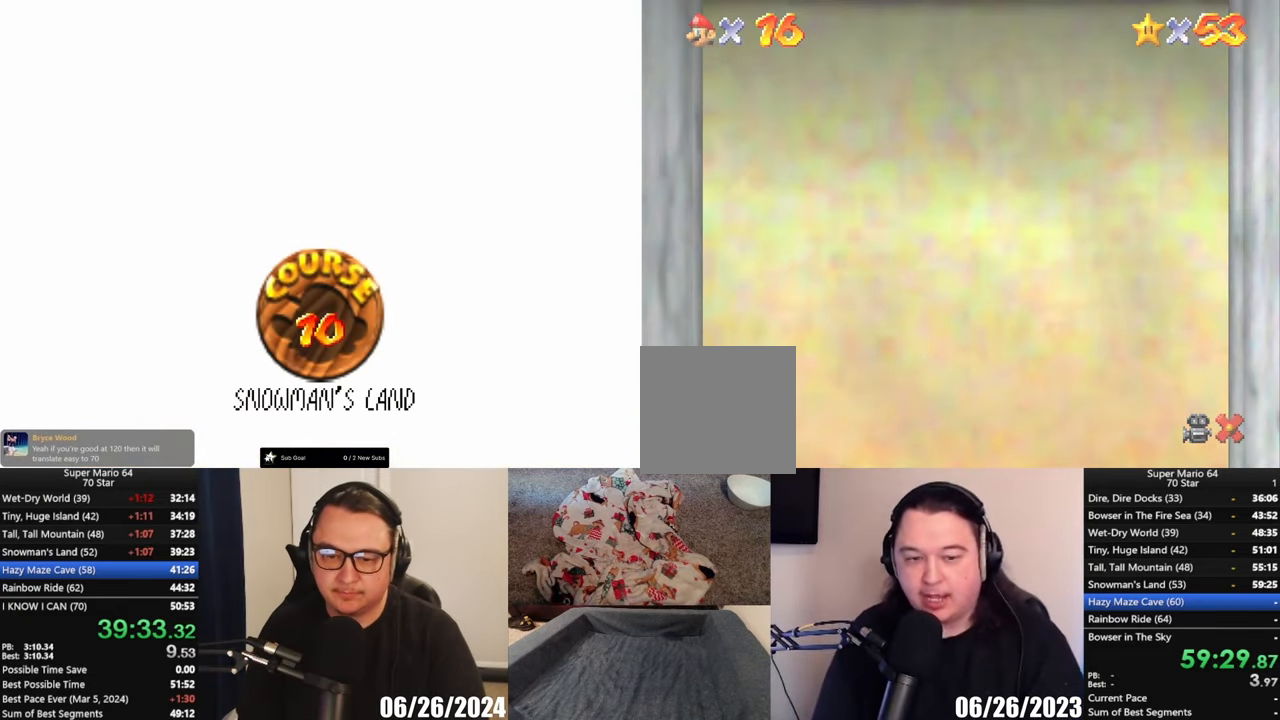
{"buttons": [], "left_stick": "center", "events": []}
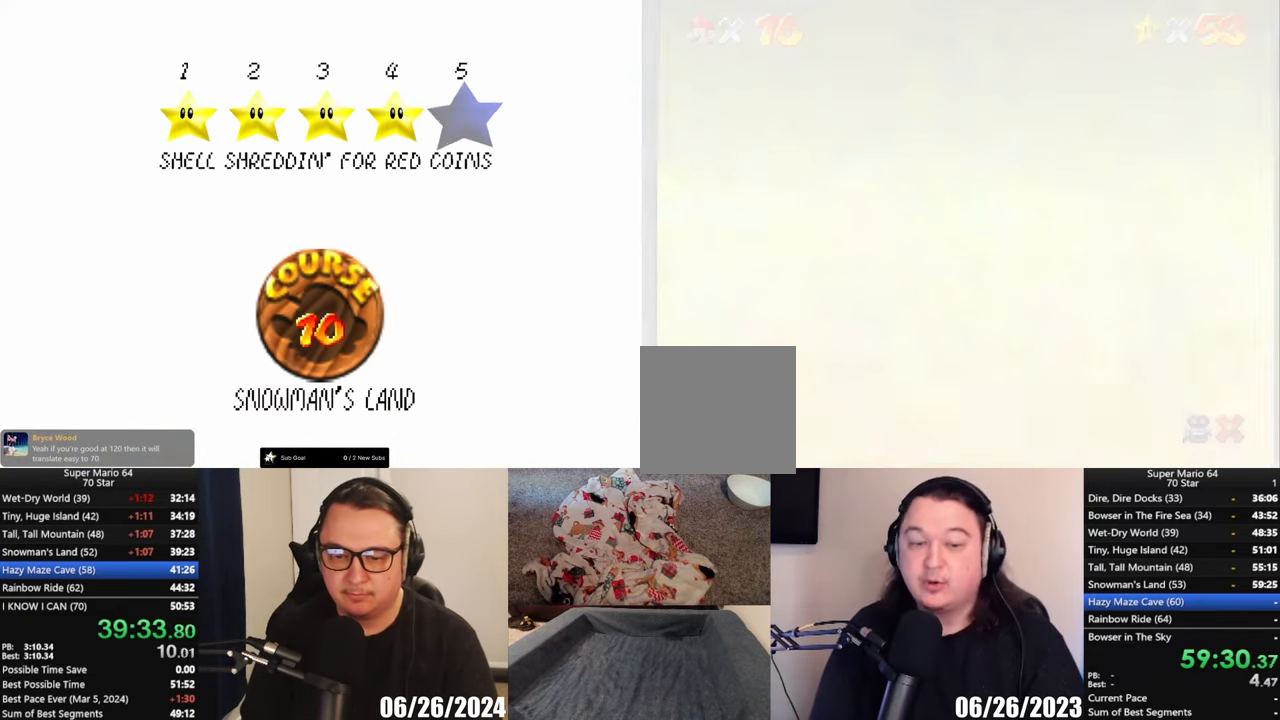
{"buttons": [], "left_stick": "center", "events": []}
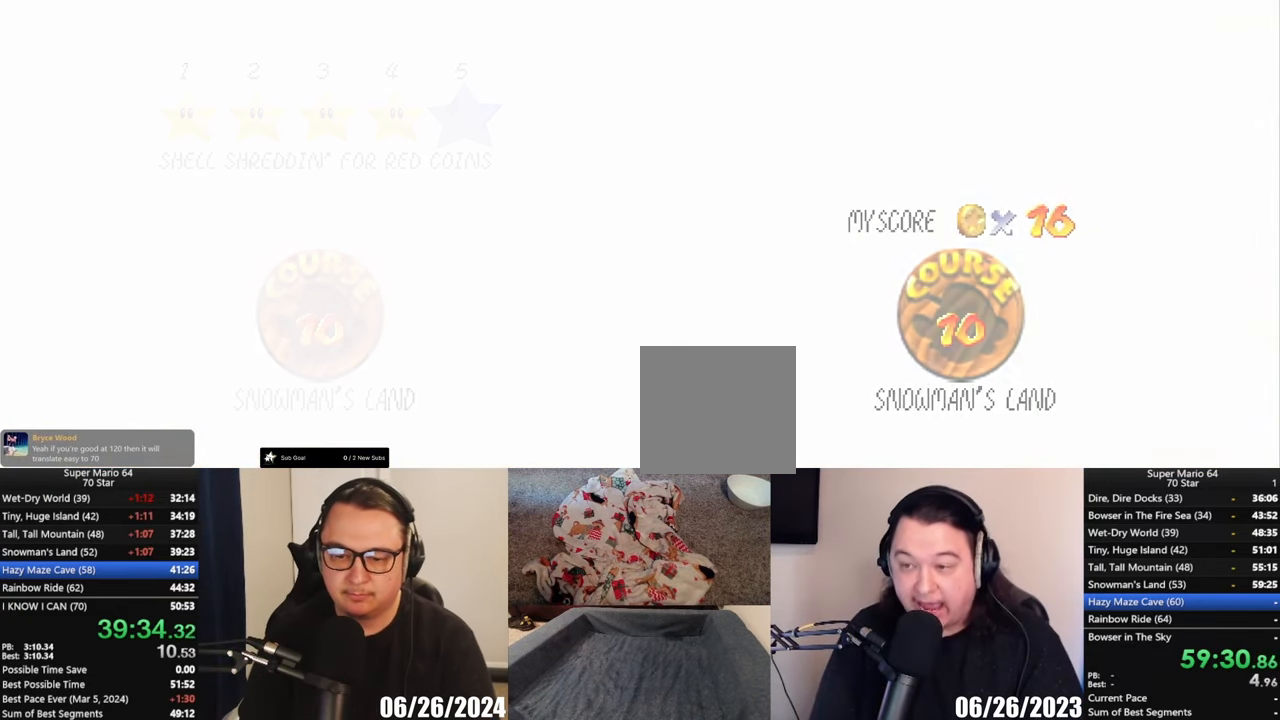
{"buttons": [], "left_stick": "center", "events": []}
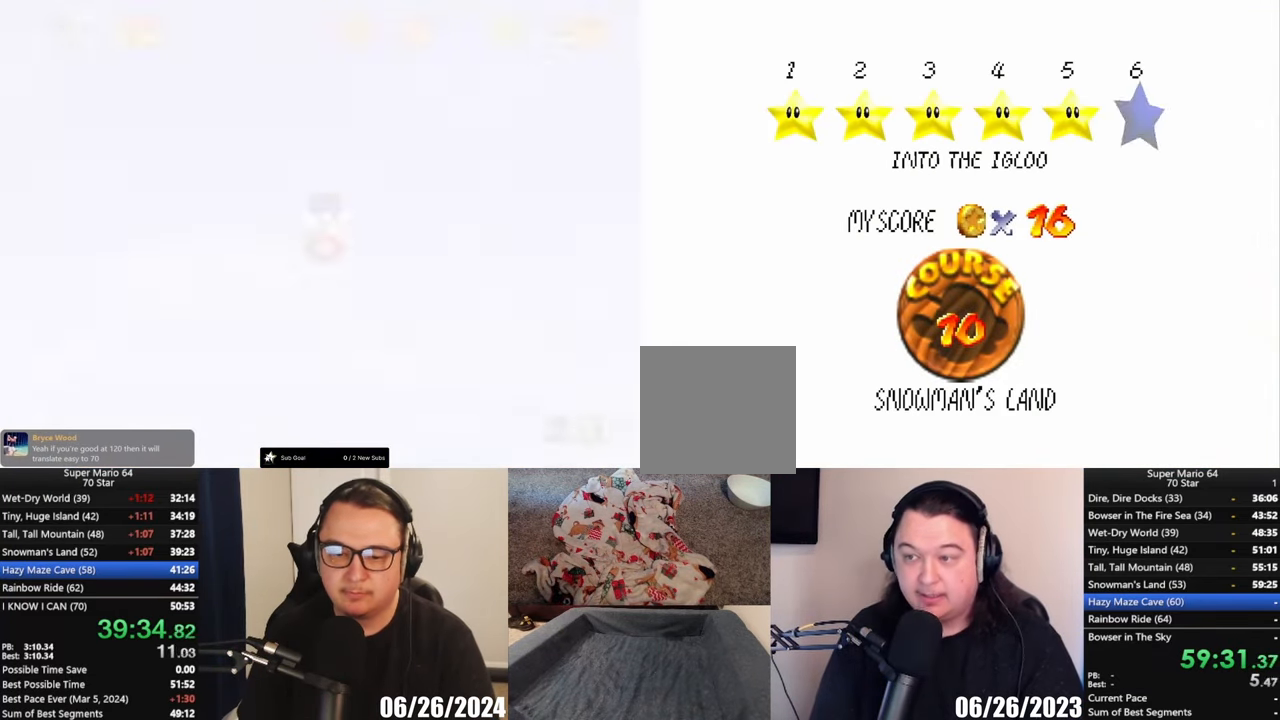
{"buttons": [], "left_stick": "center", "events": [[33, "A", "down"], [133, "A", "up"], [200, "A", "down"], [250, "A", "up"], [317, "A", "down"], [433, "A", "up"]]}
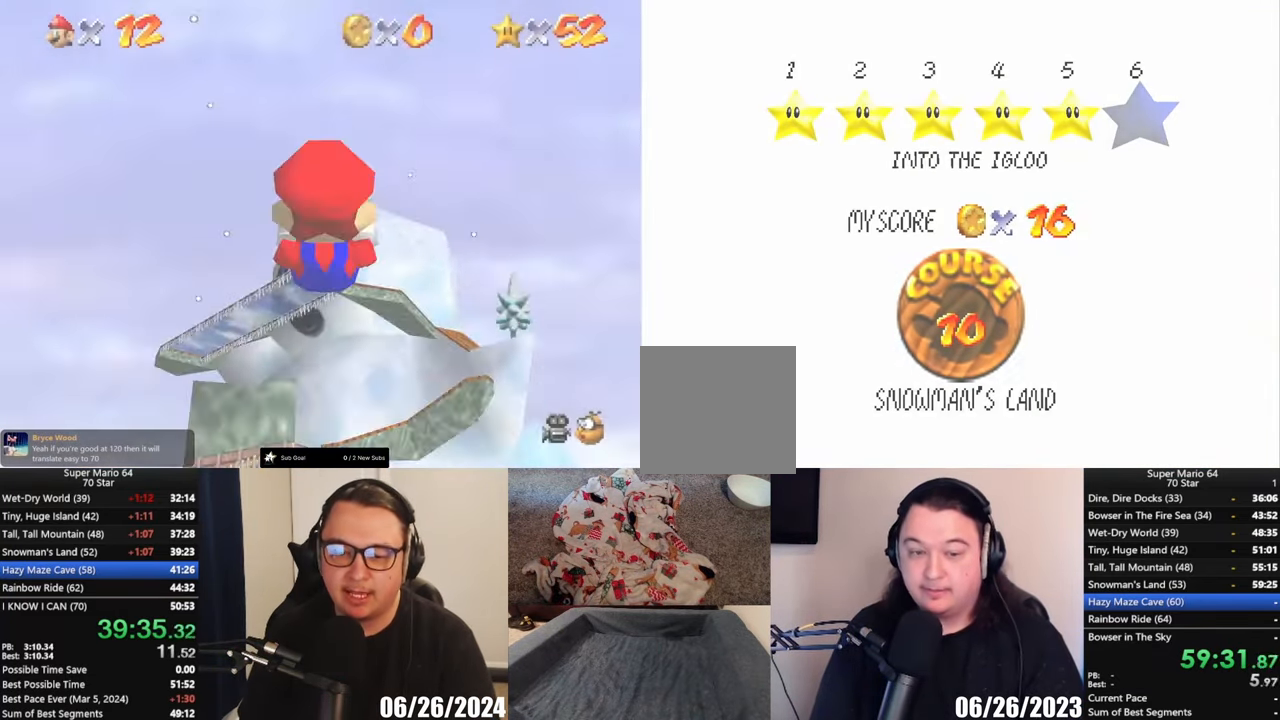
{"buttons": [], "left_stick": "center", "events": []}
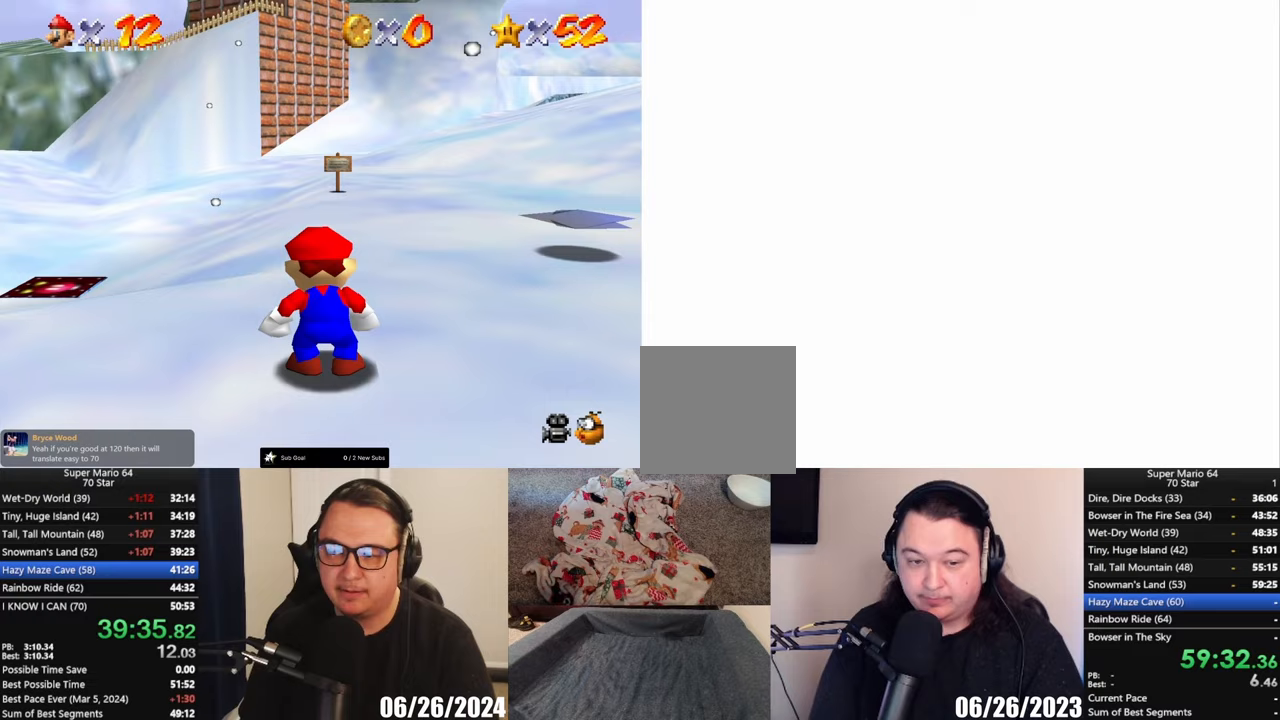
{"buttons": [], "left_stick": "center", "events": []}
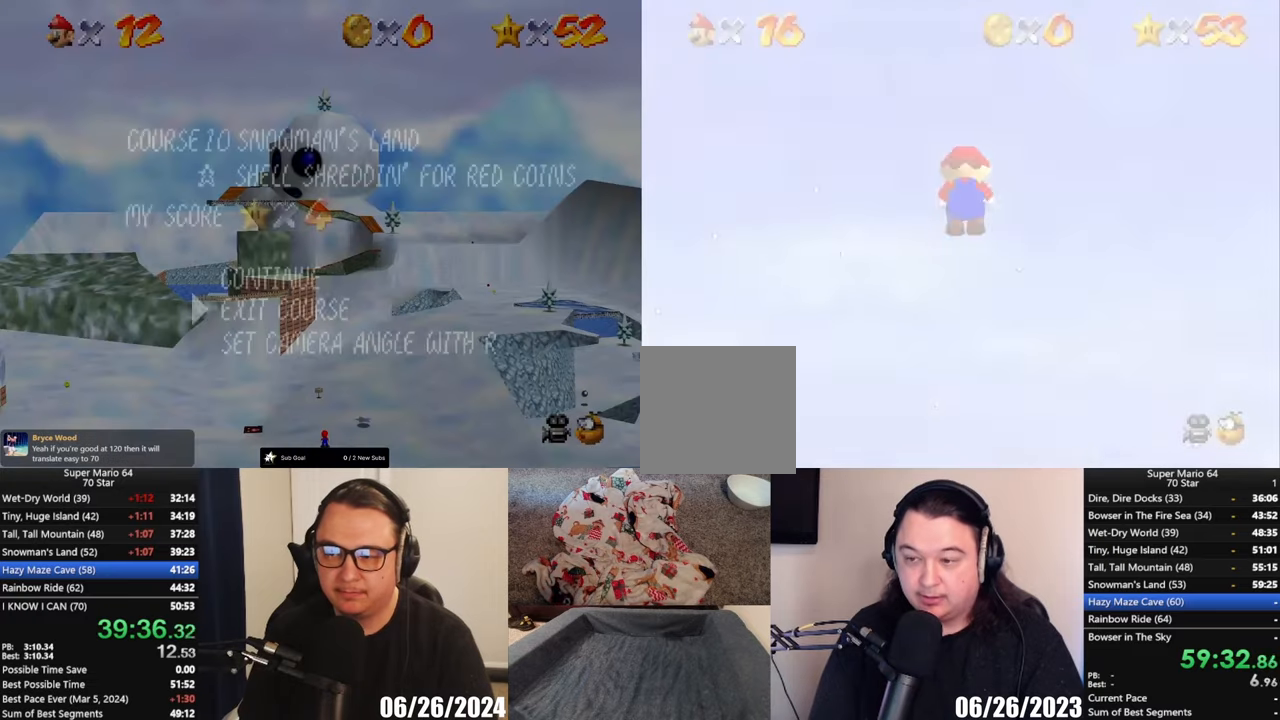
{"buttons": ["START"], "left_stick": "center", "events": [[333, "START", "down"]]}
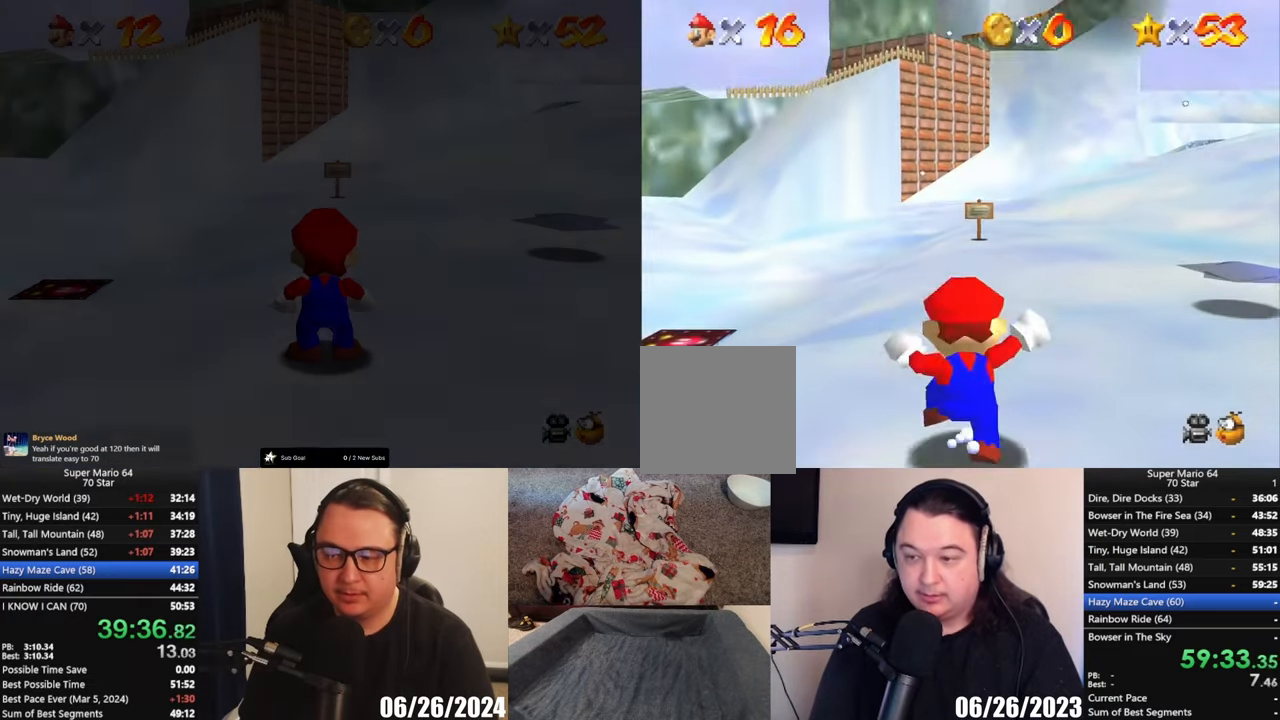
{"buttons": [], "left_stick": "center", "events": [[33, "START", "up"]]}
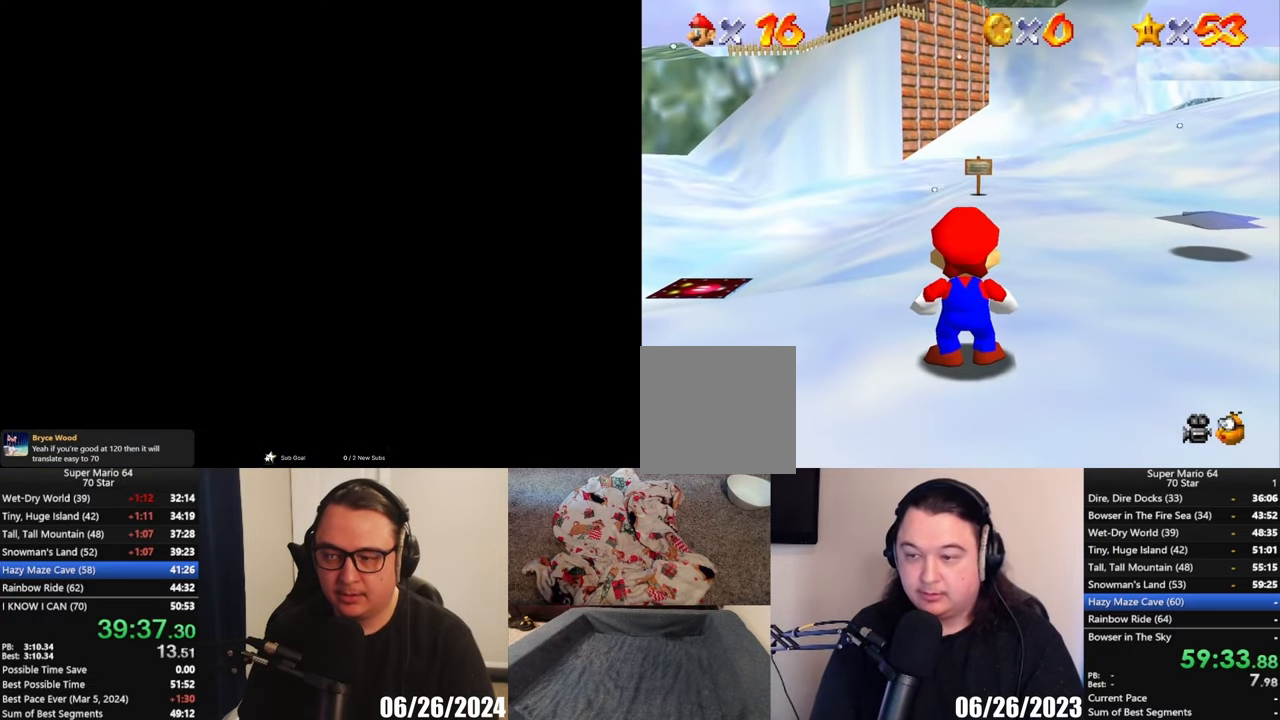
{"buttons": [], "left_stick": "down", "events": [[167, "START", "down"], [333, "START", "up"], [467, "left_stick", "down"]]}
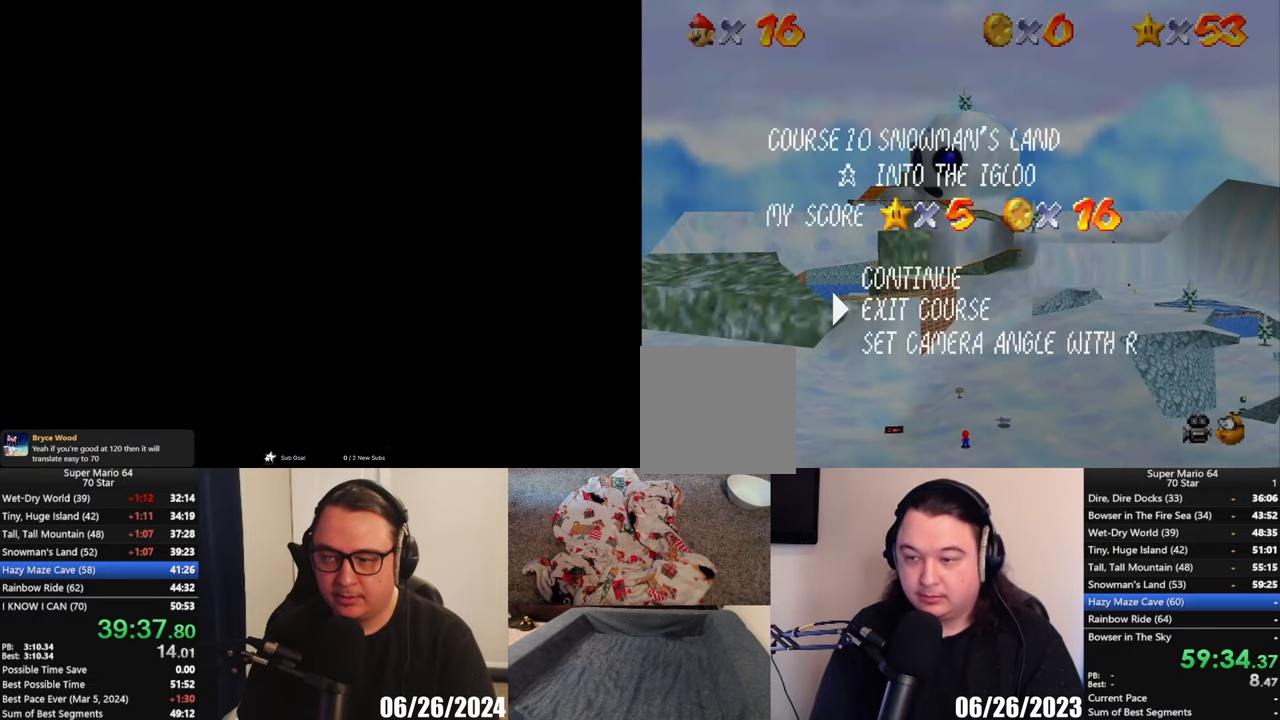
{"buttons": [], "left_stick": "center", "events": [[67, "left_stick", "center"], [117, "A", "down"], [200, "A", "up"]]}
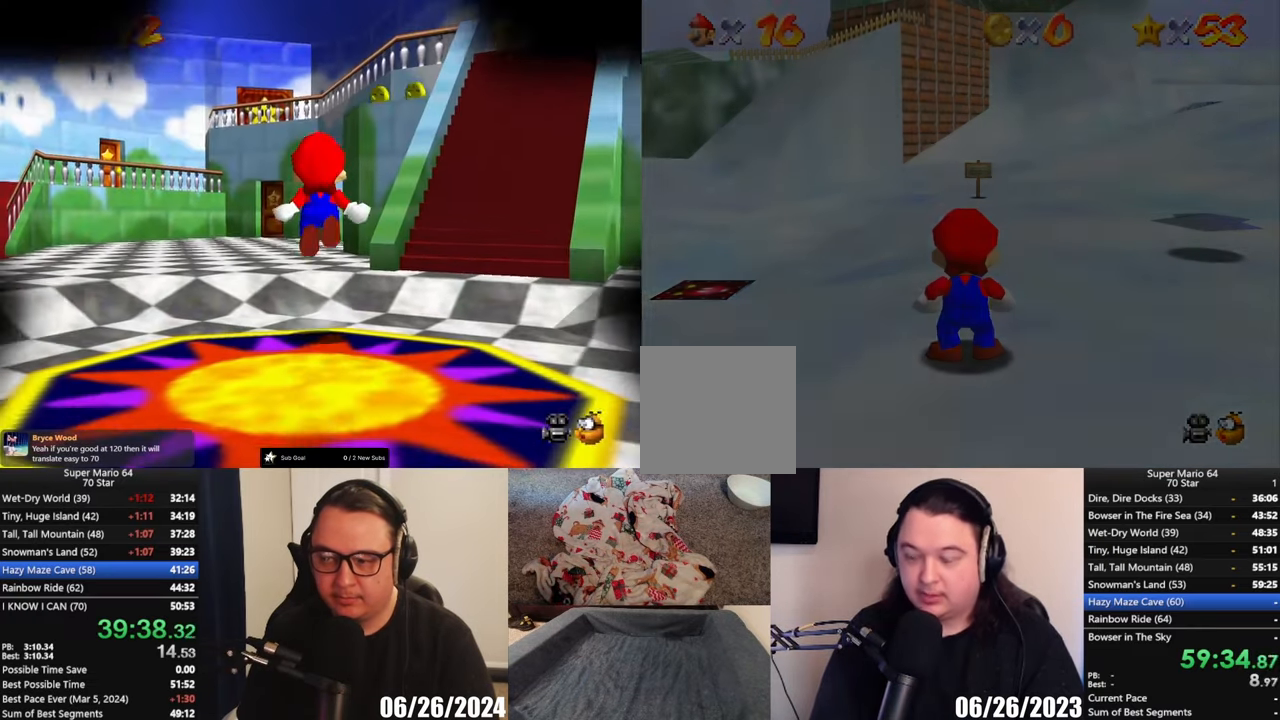
{"buttons": [], "left_stick": "center", "events": []}
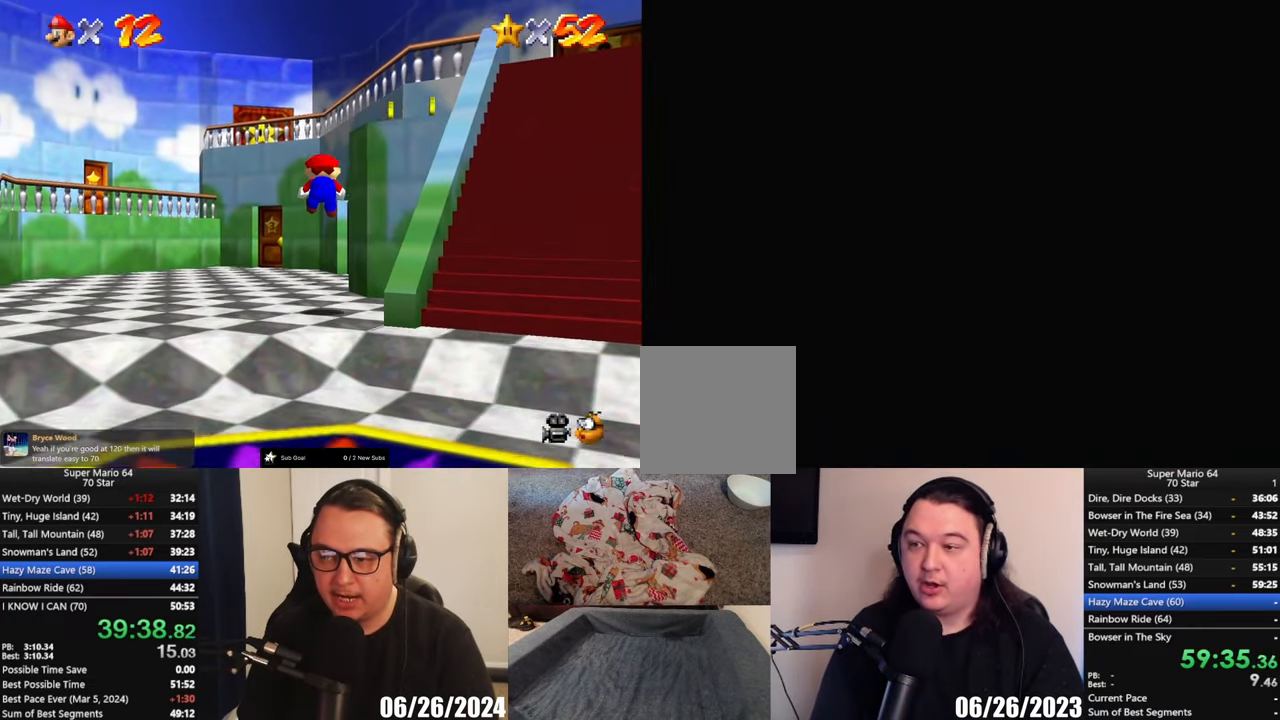
{"buttons": [], "left_stick": "up", "events": [[250, "left_stick", "up"]]}
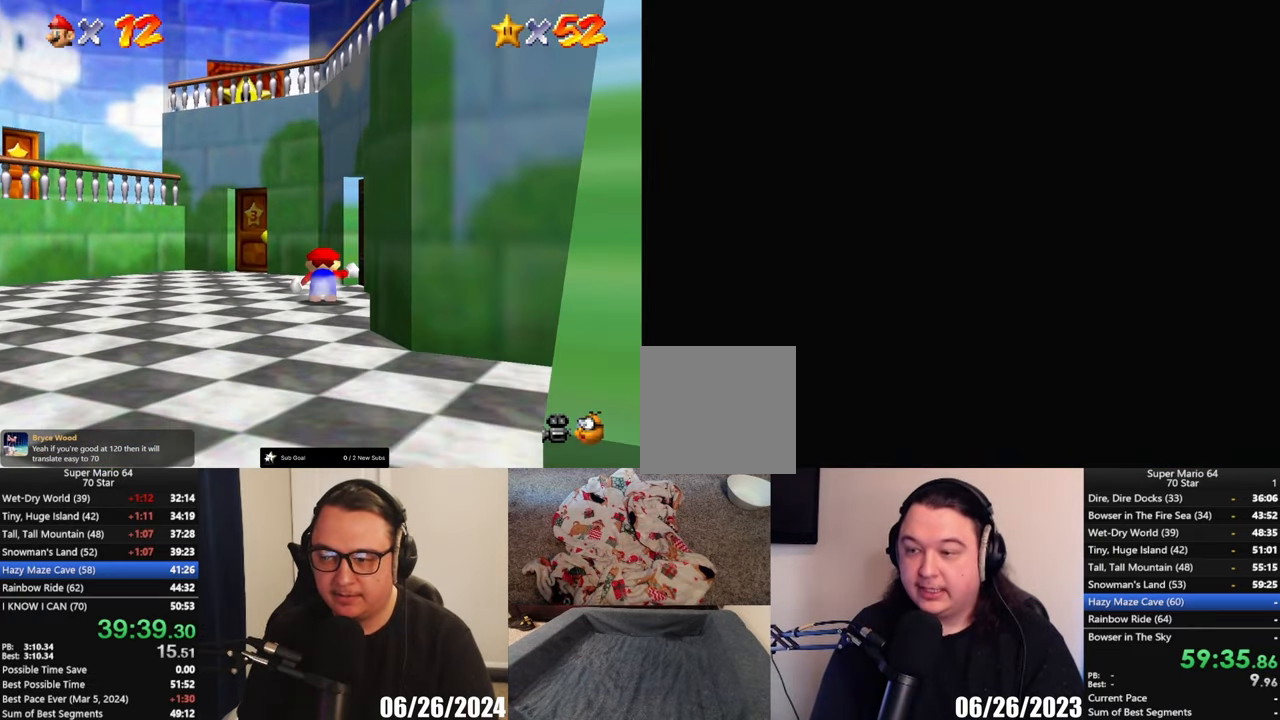
{"buttons": [], "left_stick": "up", "events": []}
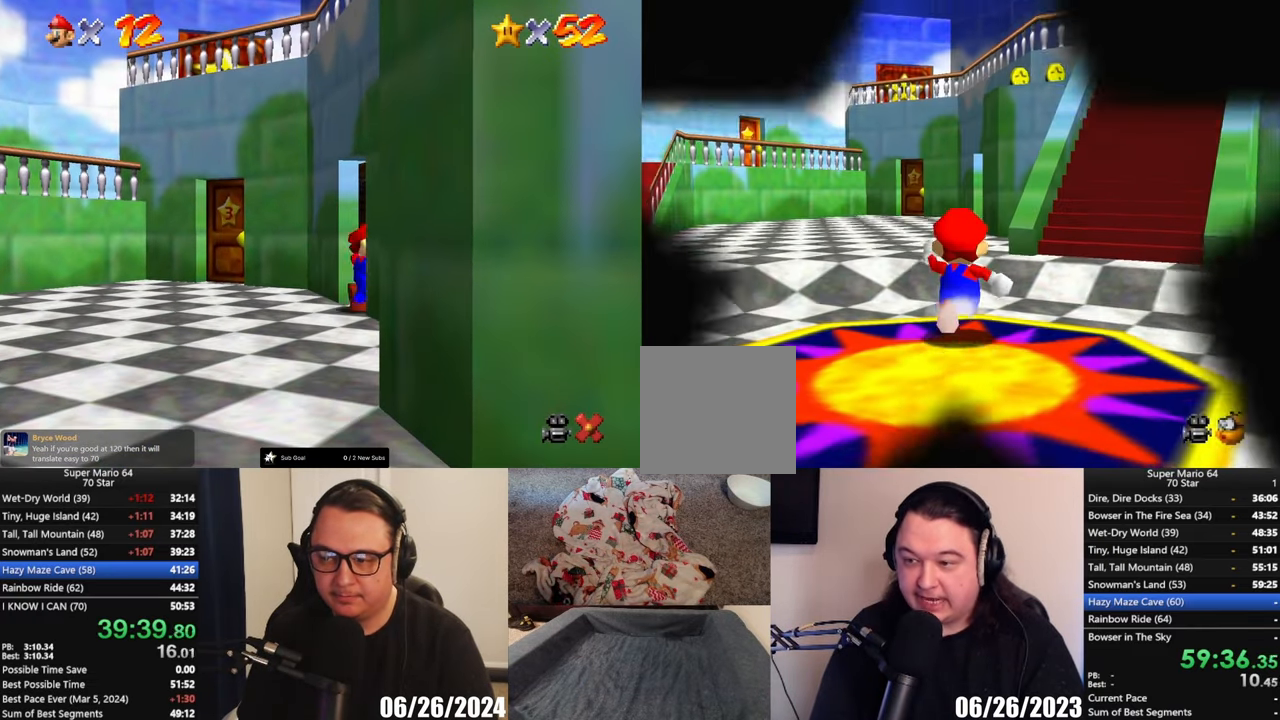
{"buttons": [], "left_stick": "up", "events": [[300, "A", "down"], [467, "A", "up"]]}
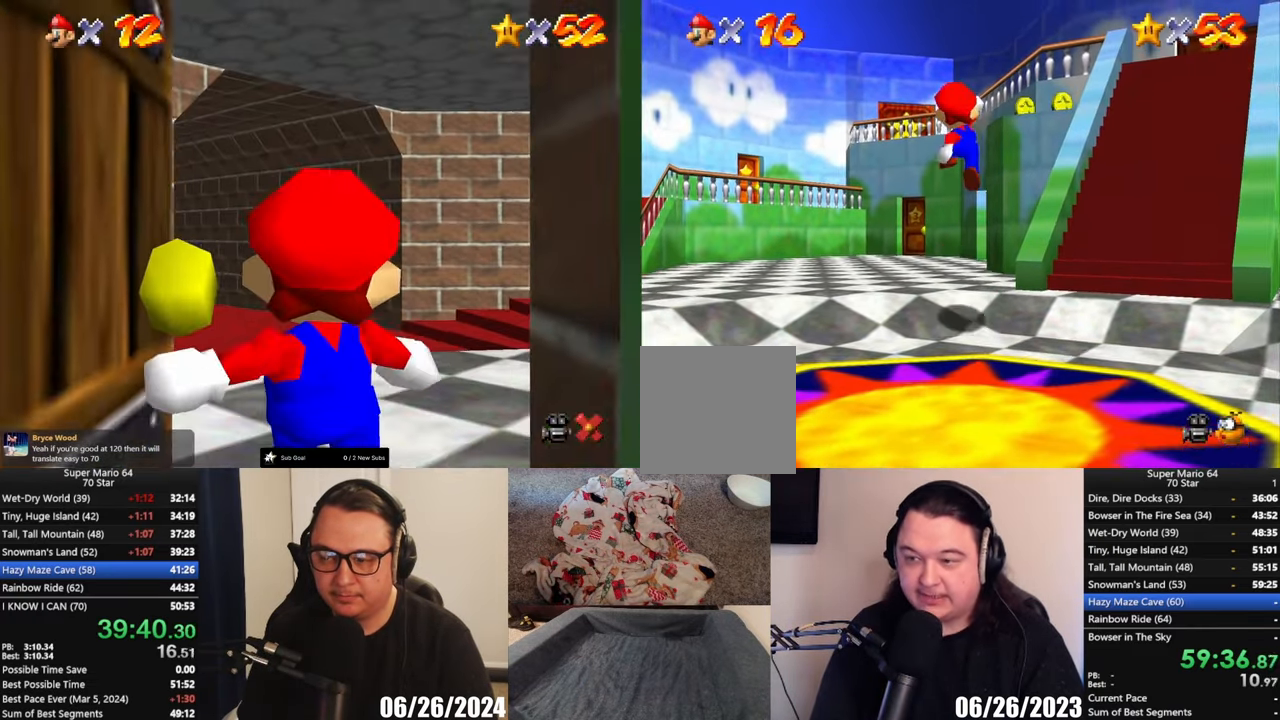
{"buttons": [], "left_stick": "up", "events": [[17, "X", "down"], [50, "X", "up"], [167, "left_stick", "center"], [267, "left_stick", "down"], [383, "left_stick", "center"], [450, "left_stick", "up"]]}
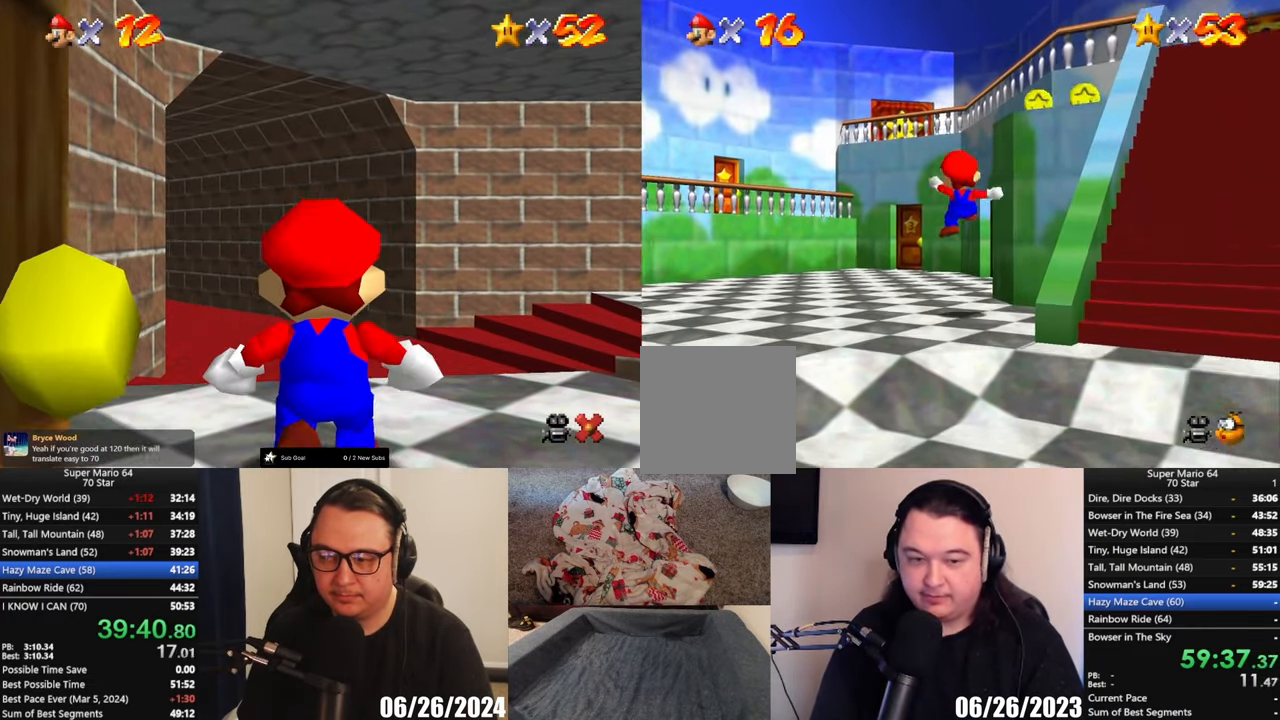
{"buttons": [], "left_stick": "up", "events": []}
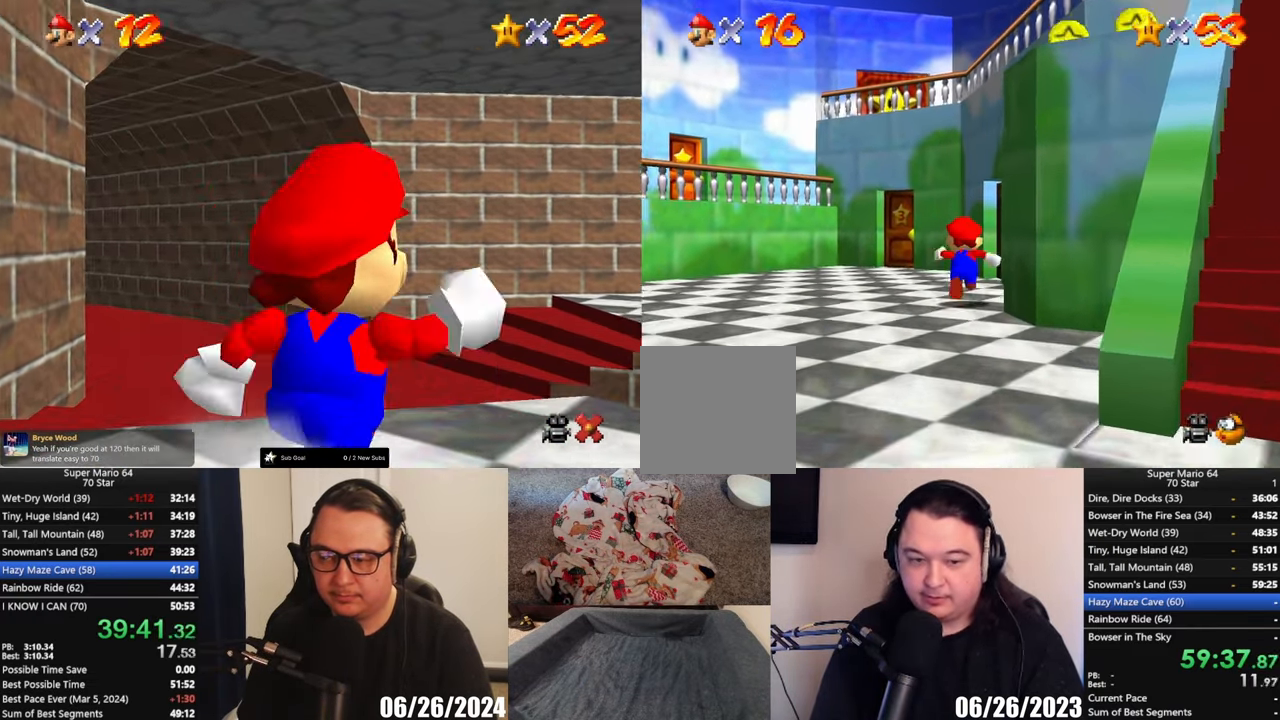
{"buttons": [], "left_stick": "up-right", "events": [[167, "left_stick", "up-right"]]}
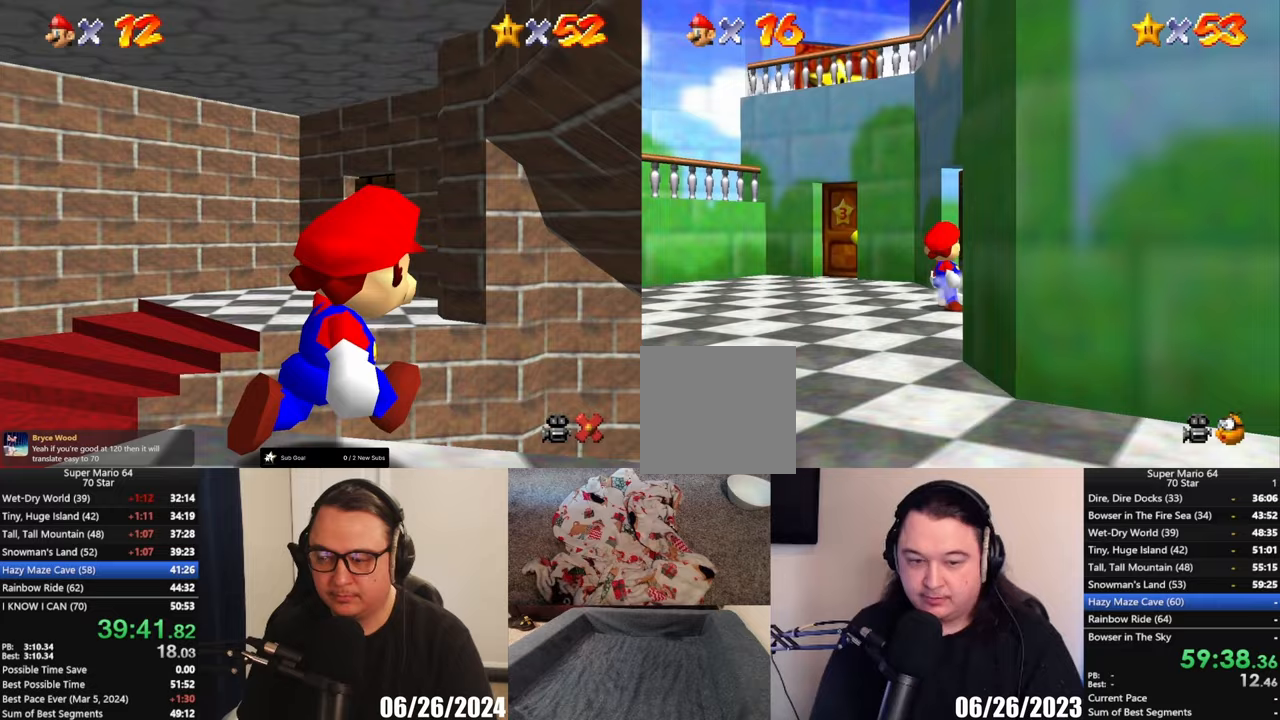
{"buttons": [], "left_stick": "up", "events": [[267, "left_stick", "up"]]}
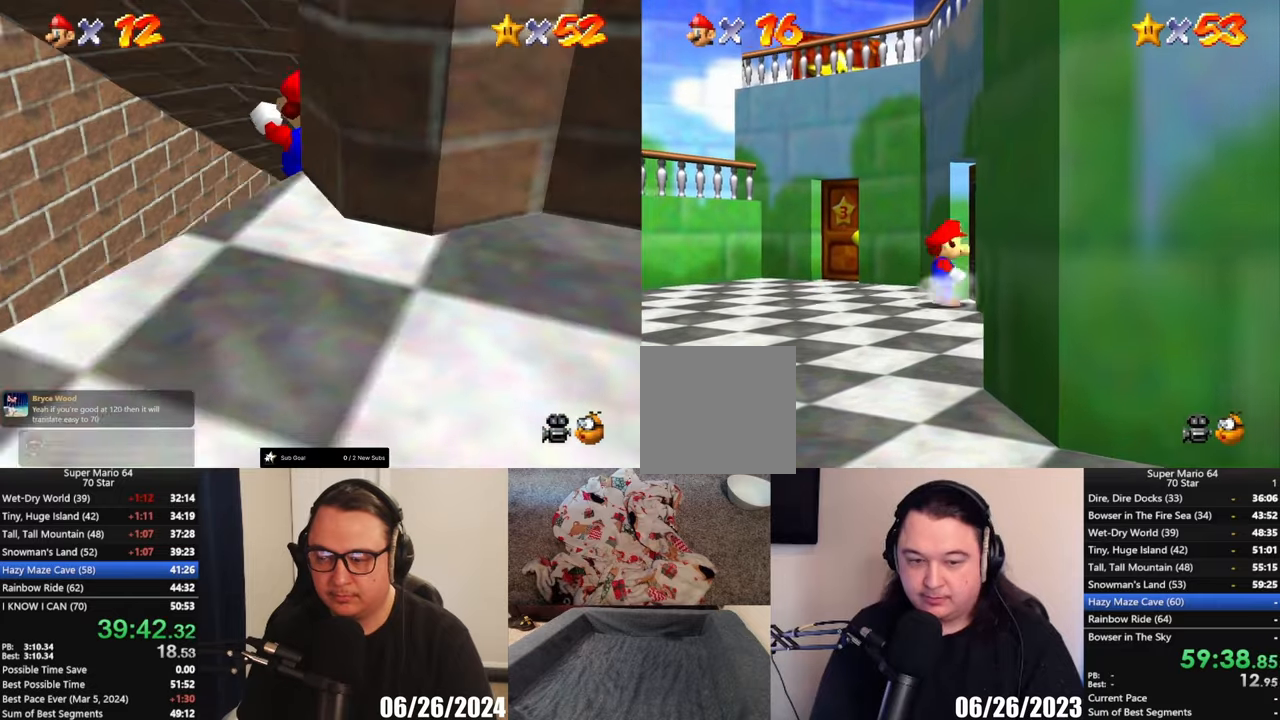
{"buttons": [], "left_stick": "up-right", "events": [[17, "left_stick", "up-right"]]}
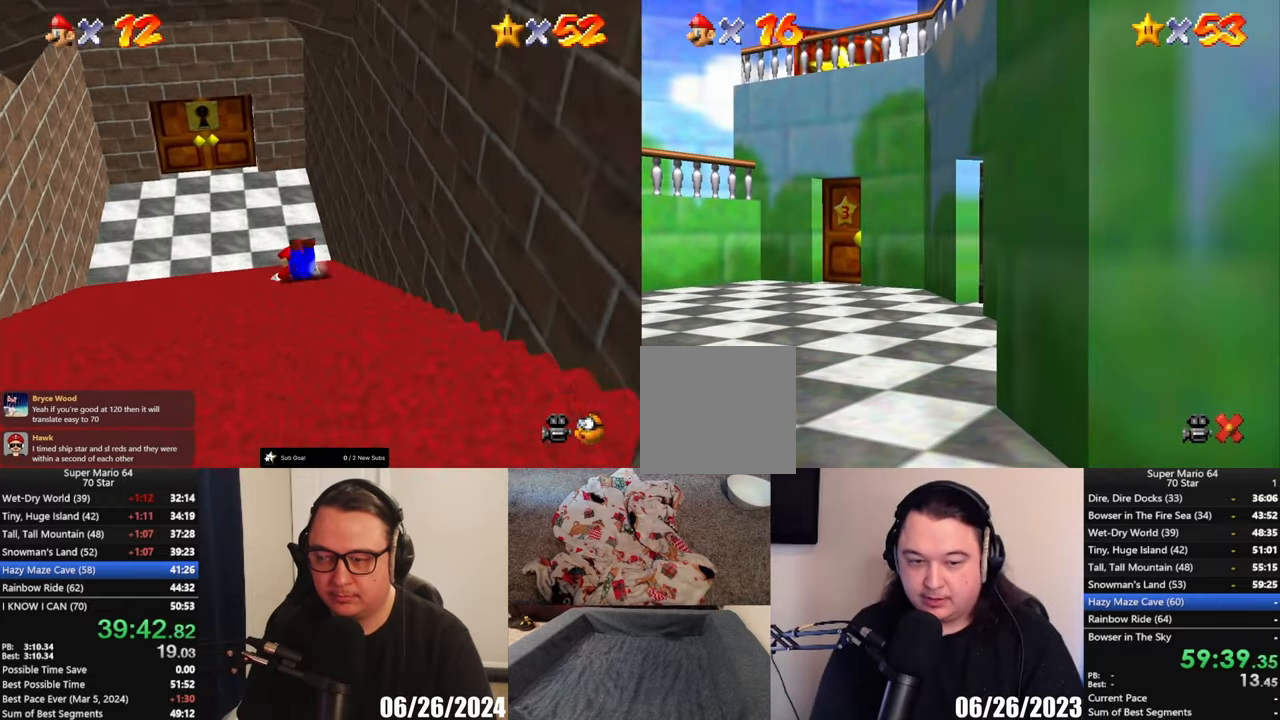
{"buttons": [], "left_stick": "center", "events": [[100, "left_stick", "center"]]}
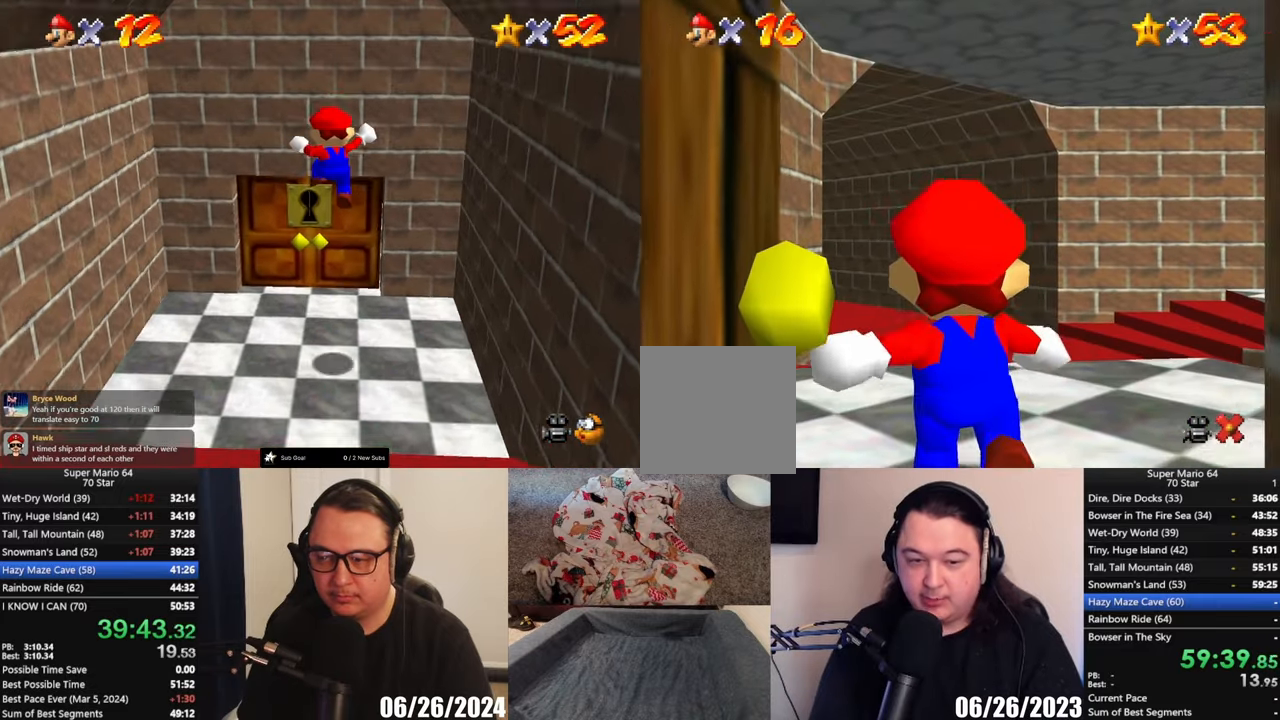
{"buttons": [], "left_stick": "right", "events": [[367, "left_stick", "right"]]}
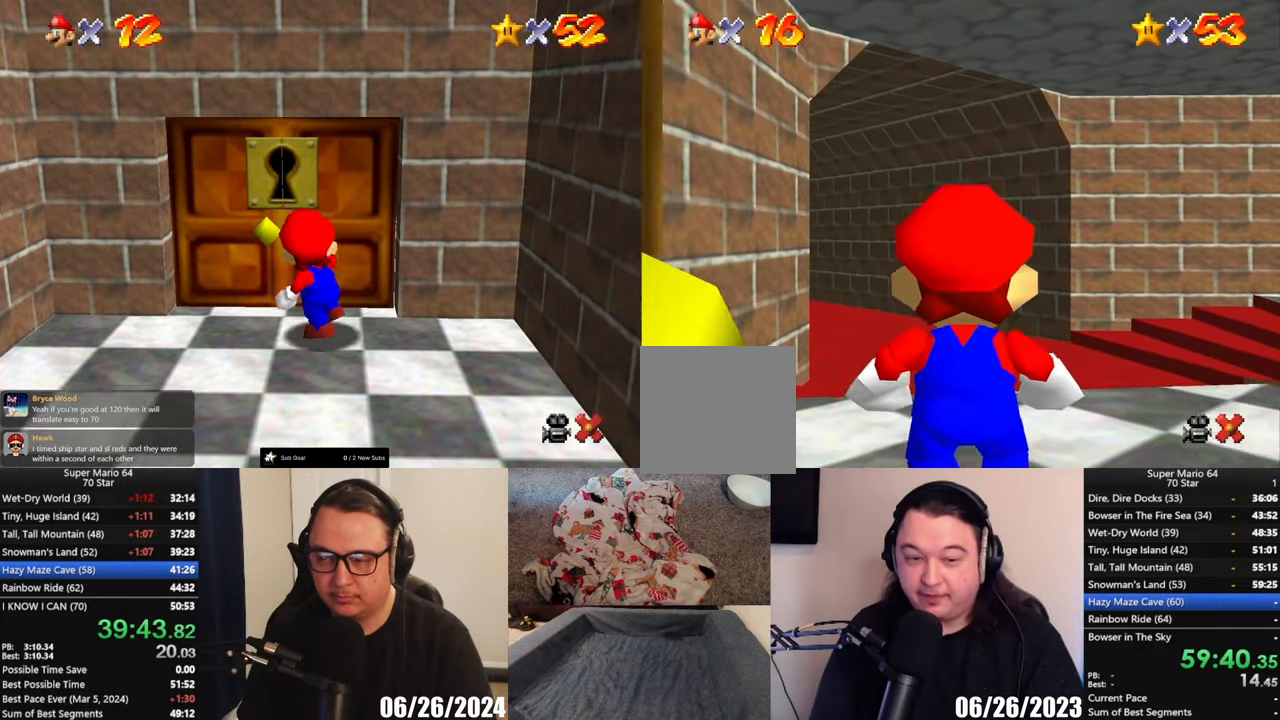
{"buttons": [], "left_stick": "right", "events": [[367, "A", "down"], [400, "X", "down"], [450, "X", "up"], [483, "A", "up"]]}
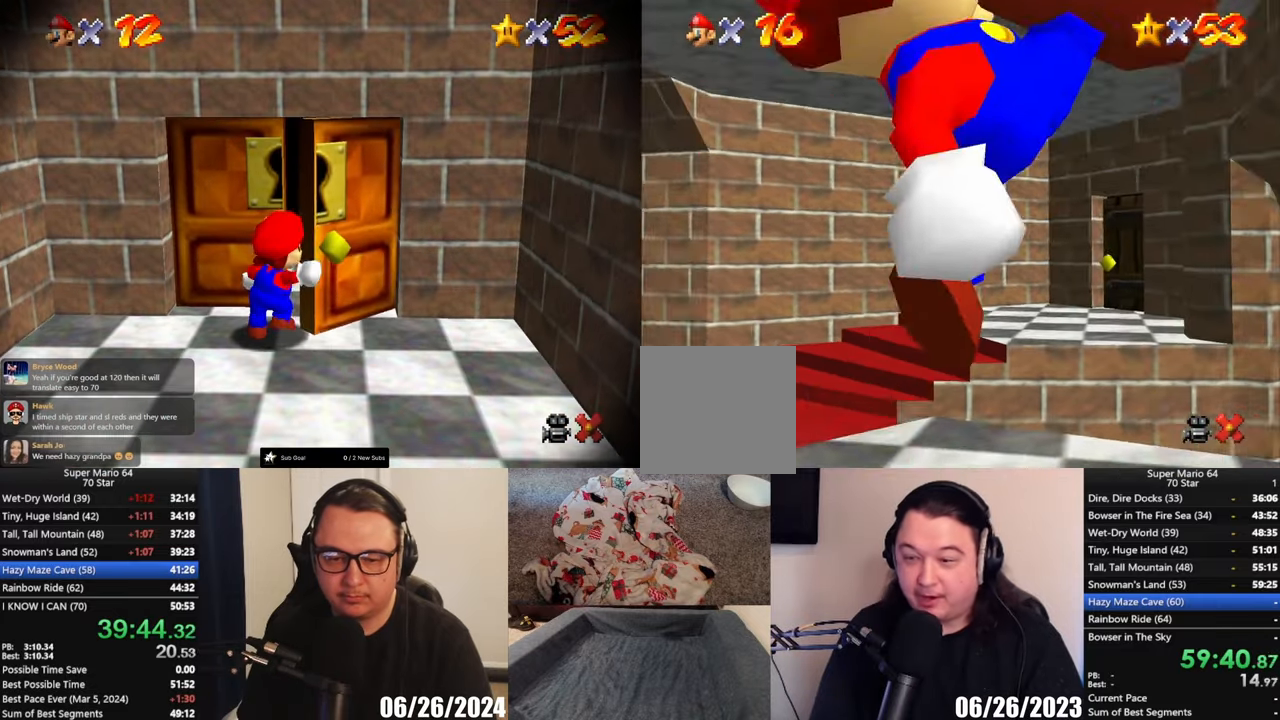
{"buttons": [], "left_stick": "up", "events": [[250, "left_stick", "up-right"], [367, "left_stick", "up"]]}
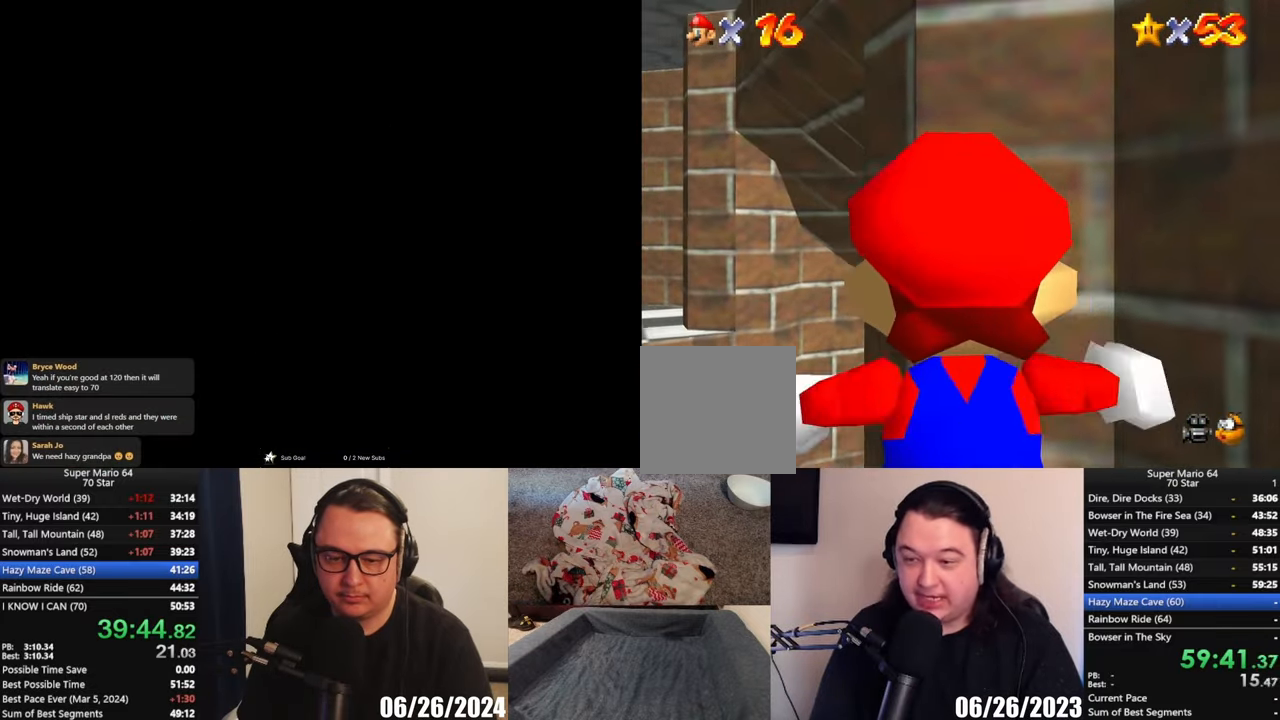
{"buttons": [], "left_stick": "up", "events": [[100, "left_stick", "up-left"], [383, "left_stick", "up"]]}